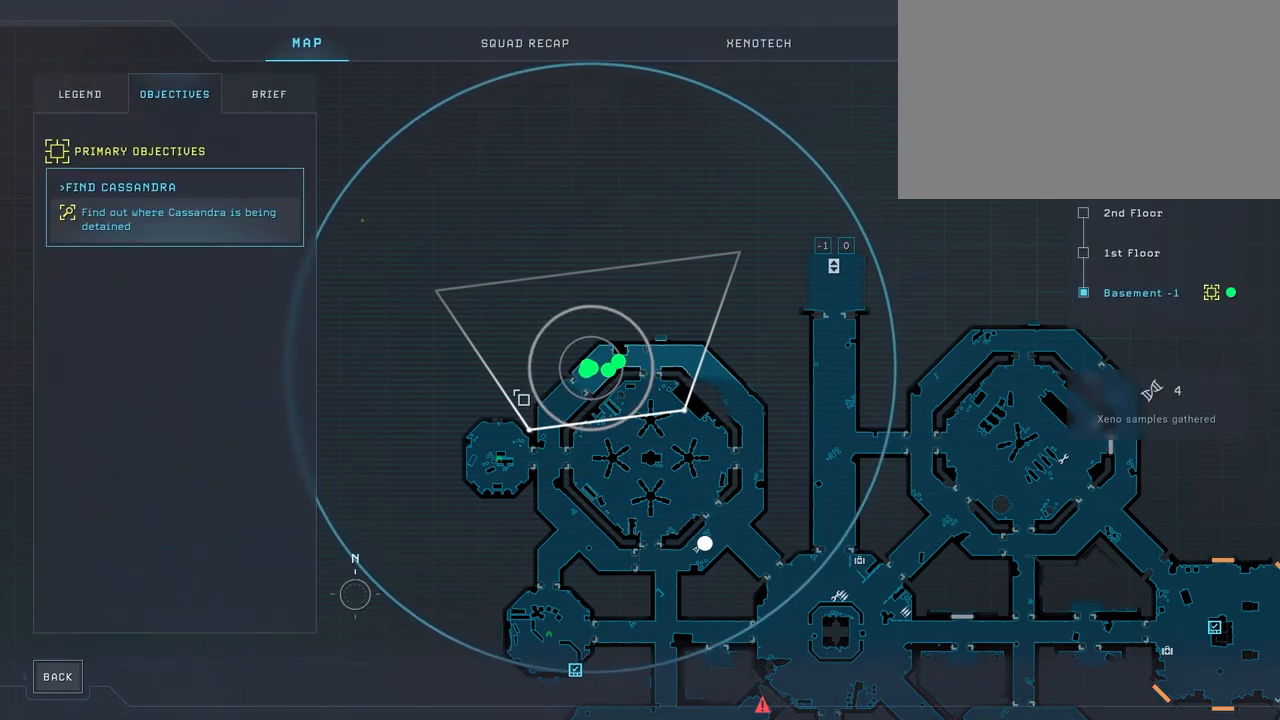
Gameplay with keyboard and mouse; each line is a JSON object with the keys and mouse buttons held at the frame after it. "events" lists presses ("down") and releases ("up") of "1", "2", "3", "4", "5", "a", "alt", "c", "caps_lock", "ctrl", "d", "e", "f", "g", "q", "r", "s", "shift", "space", "t", "tab", "v", "w", "x", "z", "mouse_left", "mouse_wheel" and "mouse_right" between this image and that frame as [ms after this image, input, new state], when the widget could be followed in between. "mouse_left", "mouse_wheel", "mouse_right" = the "left", "wheel", "right" buttons of the "mouse" list. No other keys are recorded. "wheel" means that the mouse wheel is clicked or scrolled. "mouse_move" is the direction in which the mouse moves at that frame (one of eight, or "still"), when it could be read.
{"keys": [], "mouse": [], "mouse_move": "down", "events": []}
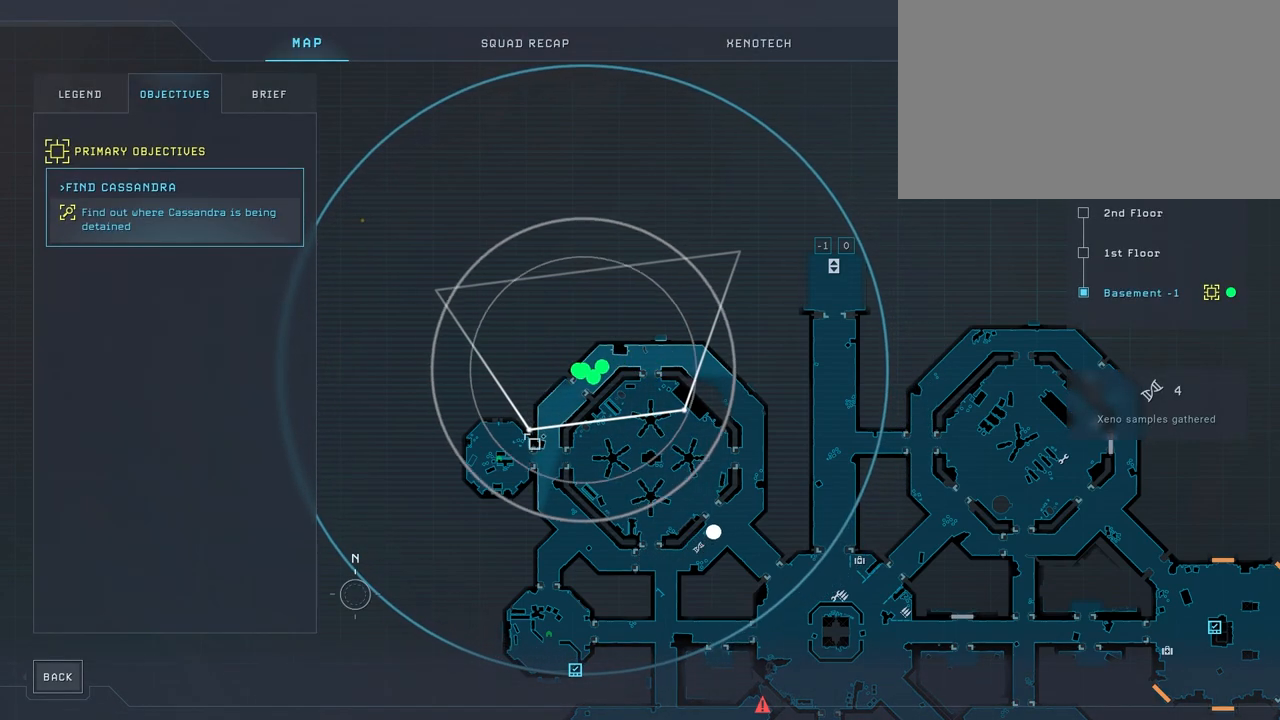
{"keys": [], "mouse": [], "mouse_move": "down-right", "events": []}
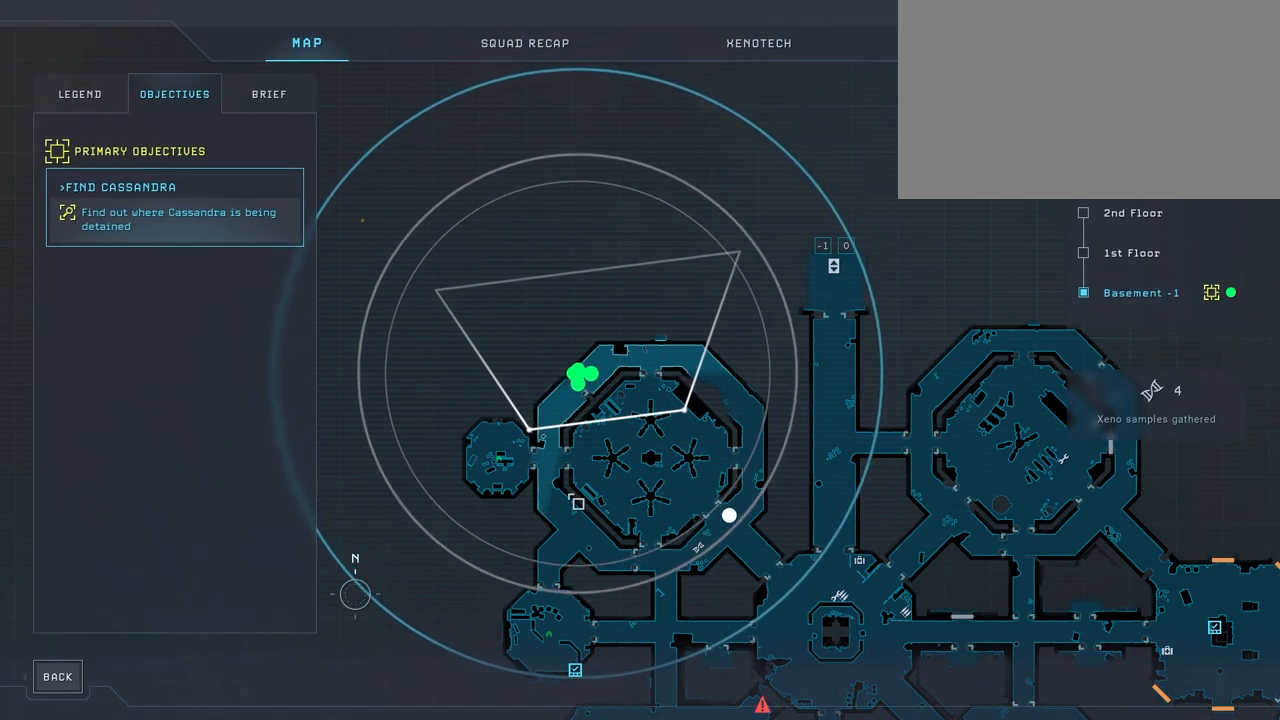
{"keys": [], "mouse": [], "mouse_move": "still", "events": []}
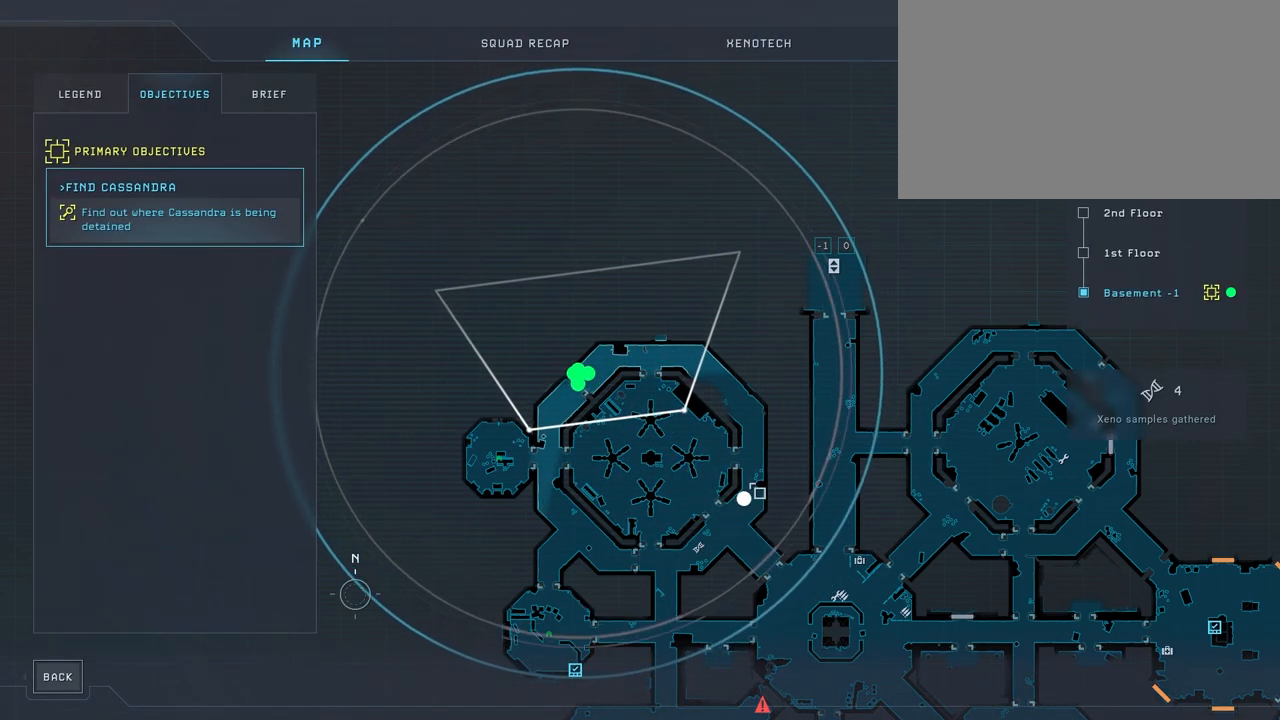
{"keys": [], "mouse": [], "mouse_move": "still", "events": []}
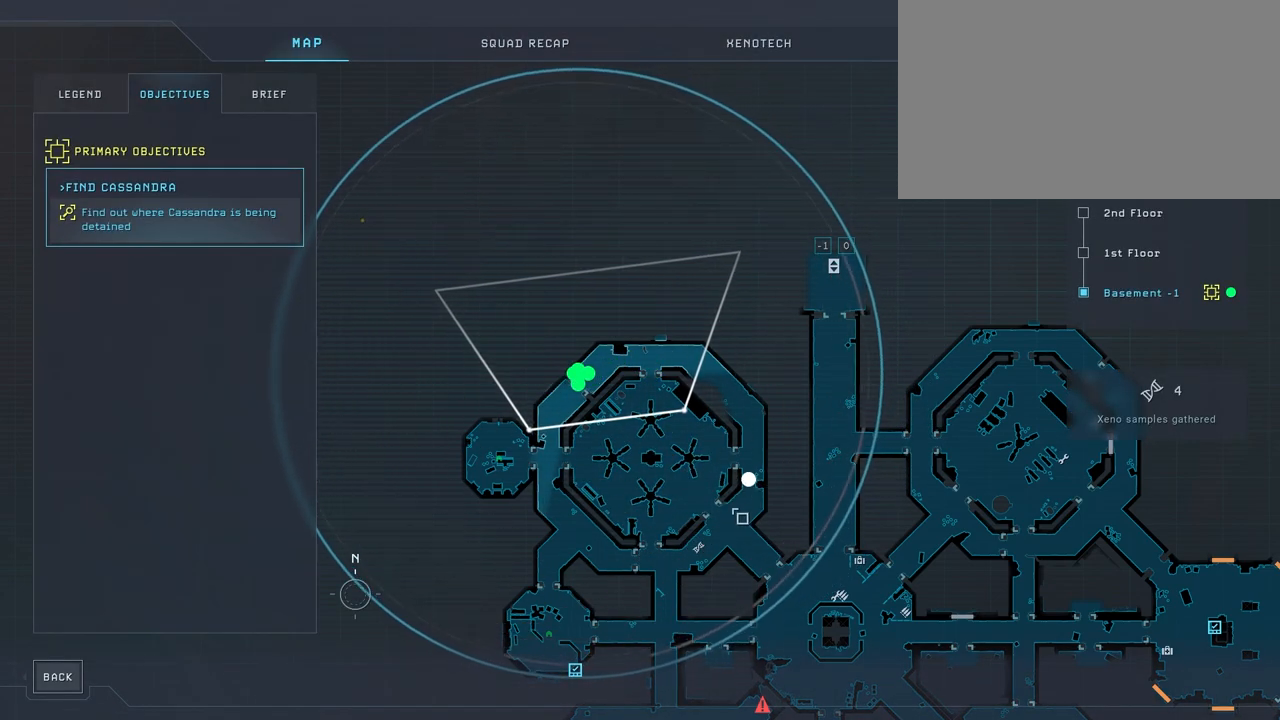
{"keys": [], "mouse": [], "mouse_move": "still", "events": []}
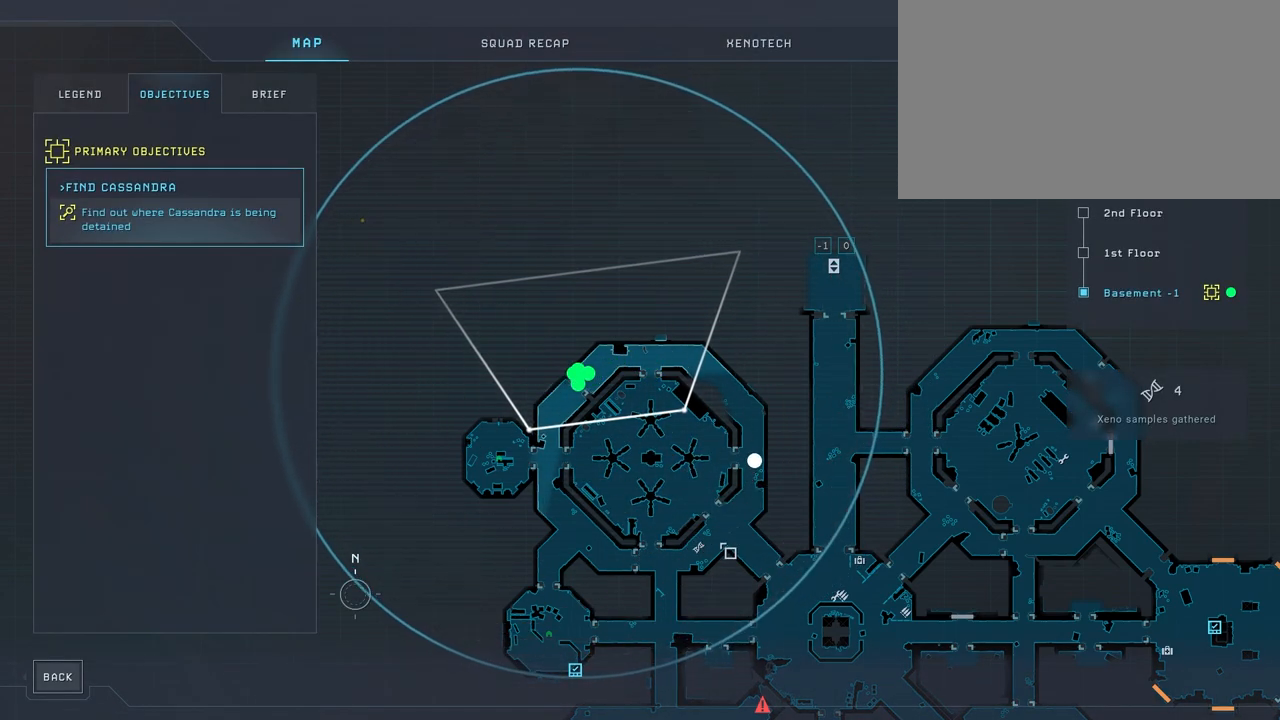
{"keys": [], "mouse": [], "mouse_move": "still", "events": []}
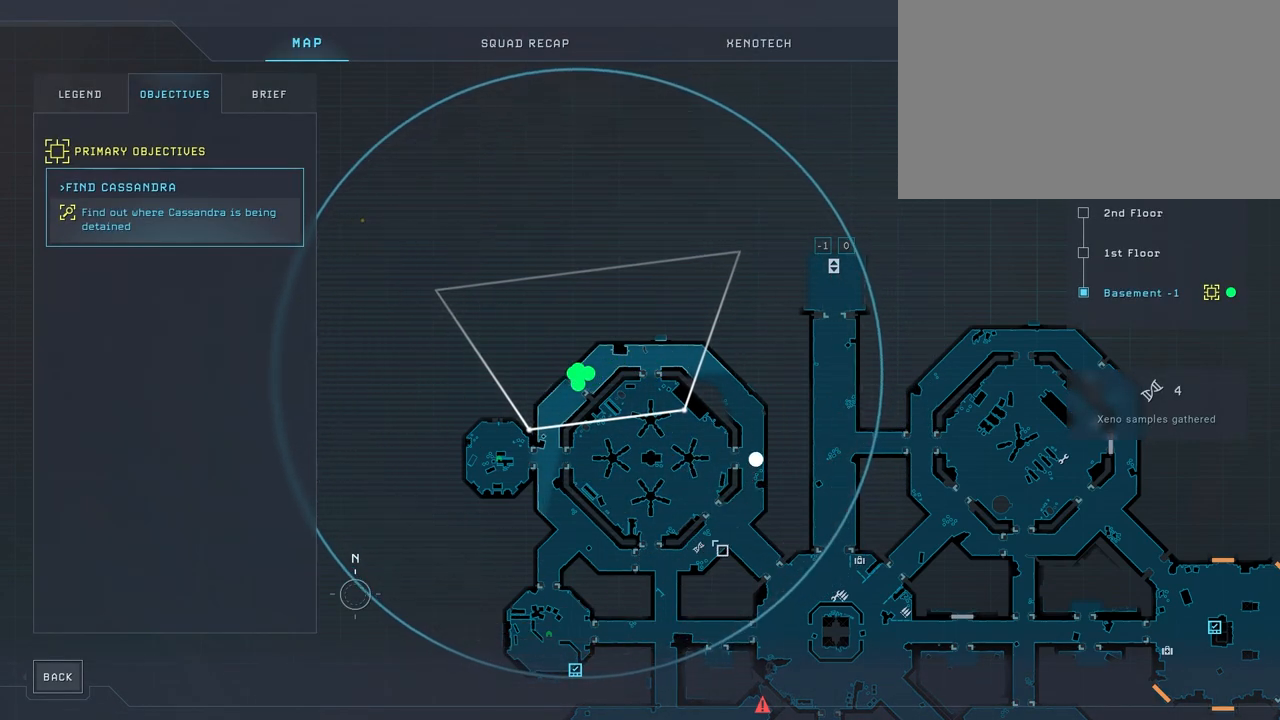
{"keys": ["a"], "mouse": [], "mouse_move": "right", "events": [[450, "a", "down"]]}
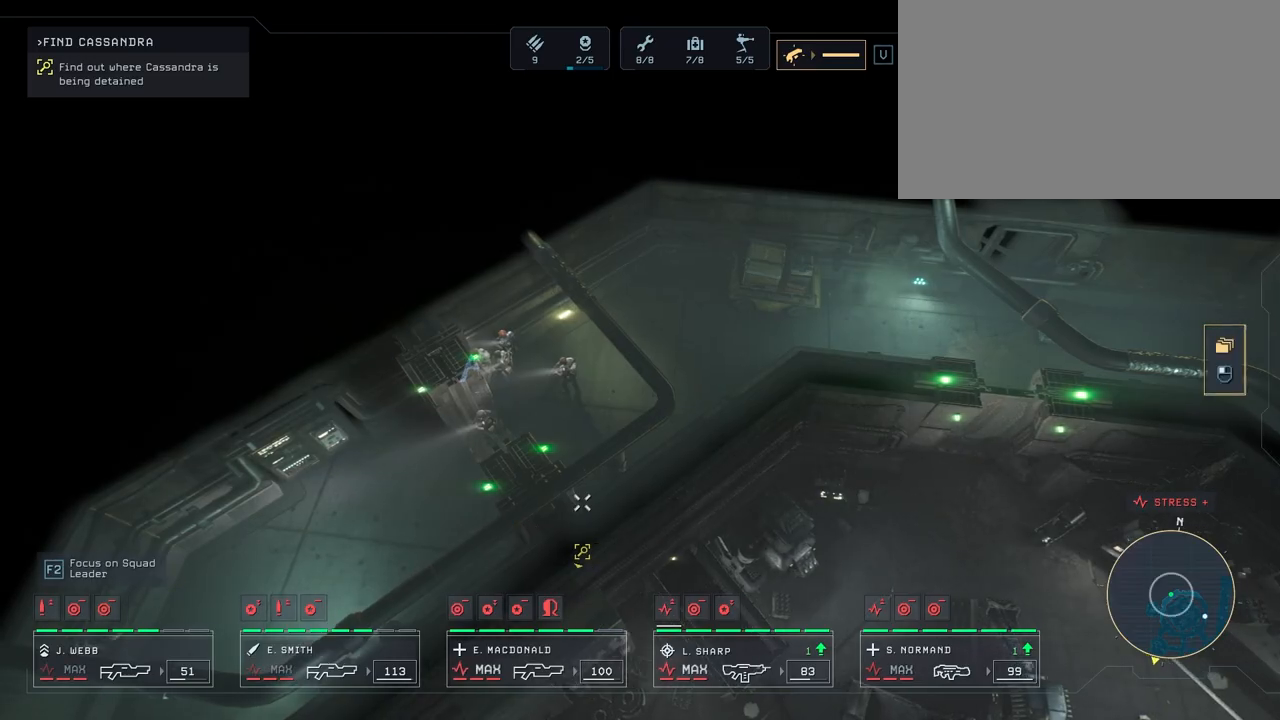
{"keys": [], "mouse": ["right"], "mouse_move": "up-left", "events": [[100, "s", "down"], [133, "mouse_right", "down"], [183, "a", "up"], [217, "mouse_right", "up"], [317, "mouse_right", "down"], [350, "mouse_right", "up"], [400, "s", "up"], [500, "mouse_right", "down"]]}
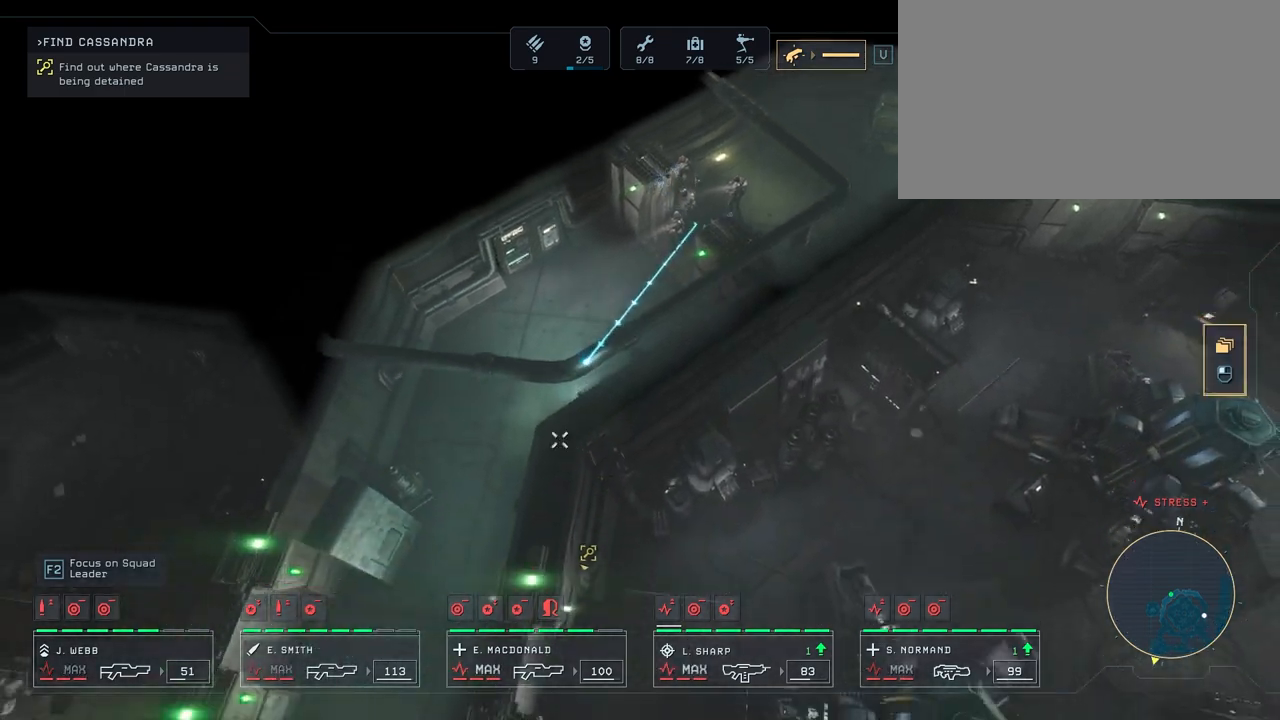
{"keys": ["s"], "mouse": ["right"], "mouse_move": "right", "events": [[67, "a", "down"], [67, "mouse_right", "up"], [117, "mouse_right", "down"], [217, "mouse_right", "up"], [267, "a", "up"], [267, "s", "down"], [300, "mouse_right", "down"], [383, "mouse_right", "up"], [483, "mouse_right", "down"]]}
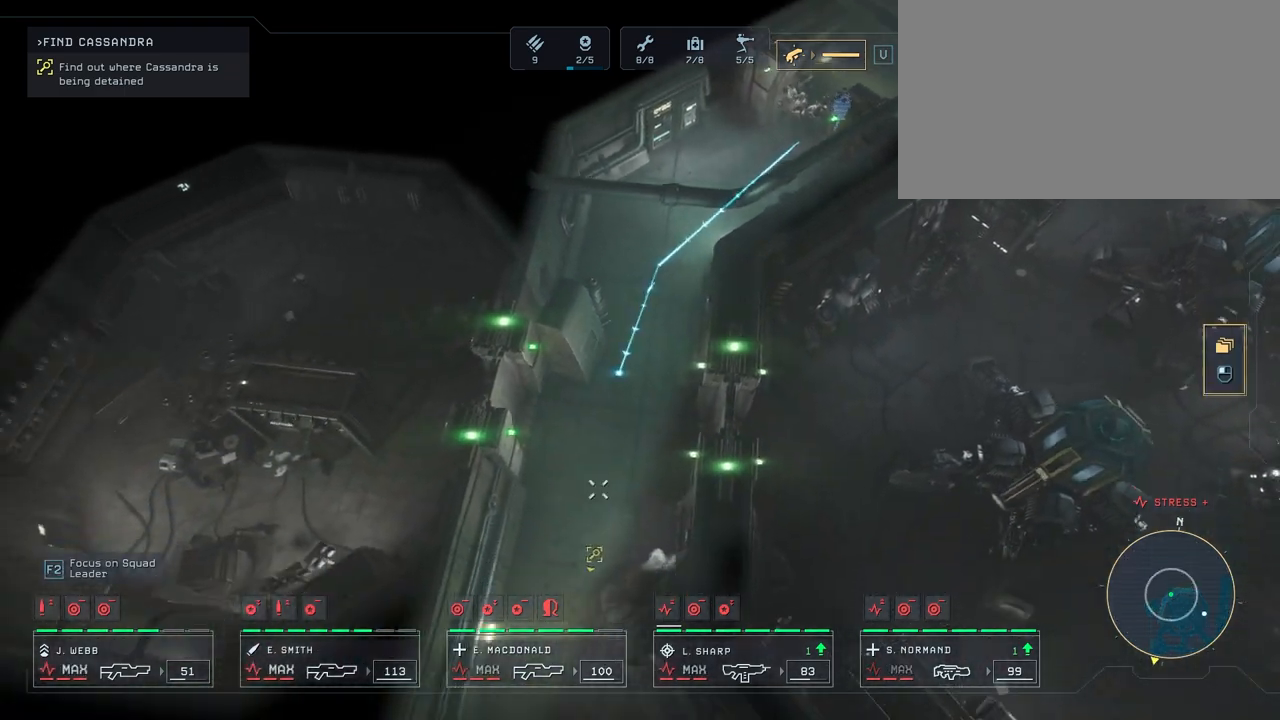
{"keys": [], "mouse": ["right"], "mouse_move": "right", "events": [[33, "mouse_right", "up"], [117, "mouse_right", "down"], [200, "mouse_right", "up"], [250, "s", "up"], [283, "mouse_right", "down"], [383, "mouse_right", "up"], [483, "mouse_right", "down"]]}
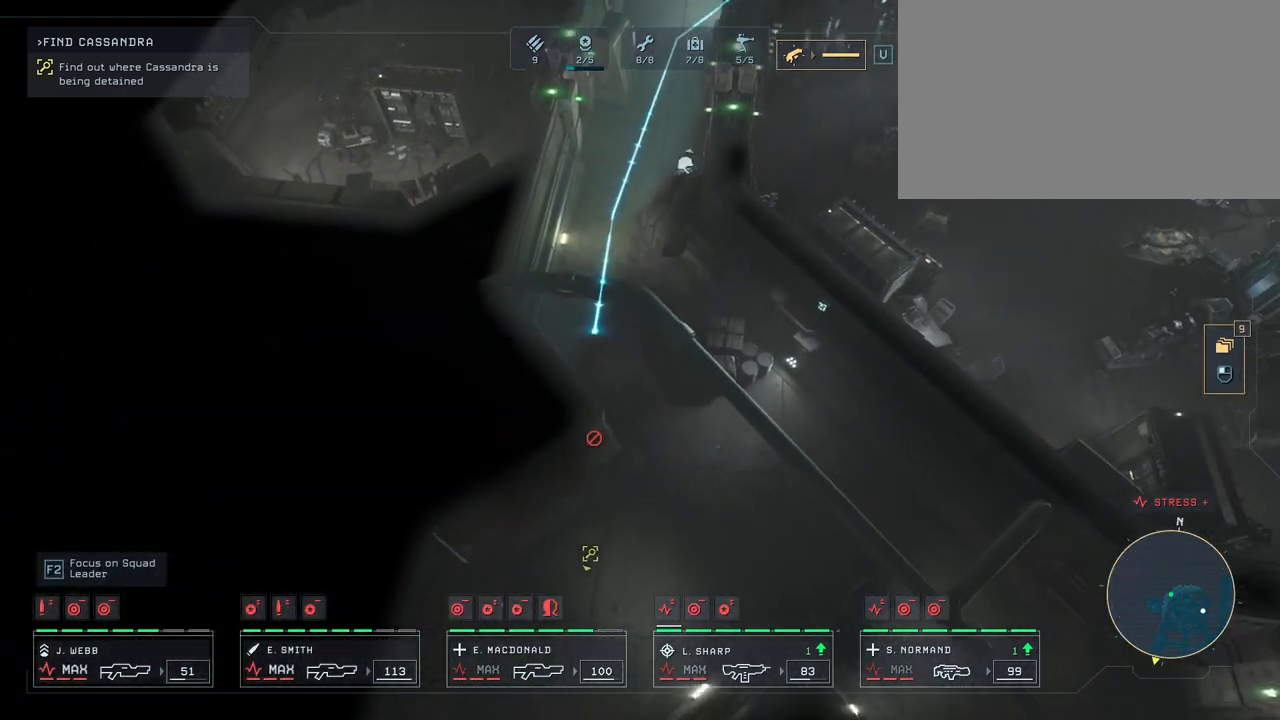
{"keys": [], "mouse": ["right"], "mouse_move": "still", "events": [[33, "mouse_right", "up"], [100, "mouse_right", "down"], [200, "mouse_right", "up"], [300, "mouse_right", "down"], [367, "mouse_right", "up"], [467, "mouse_right", "down"]]}
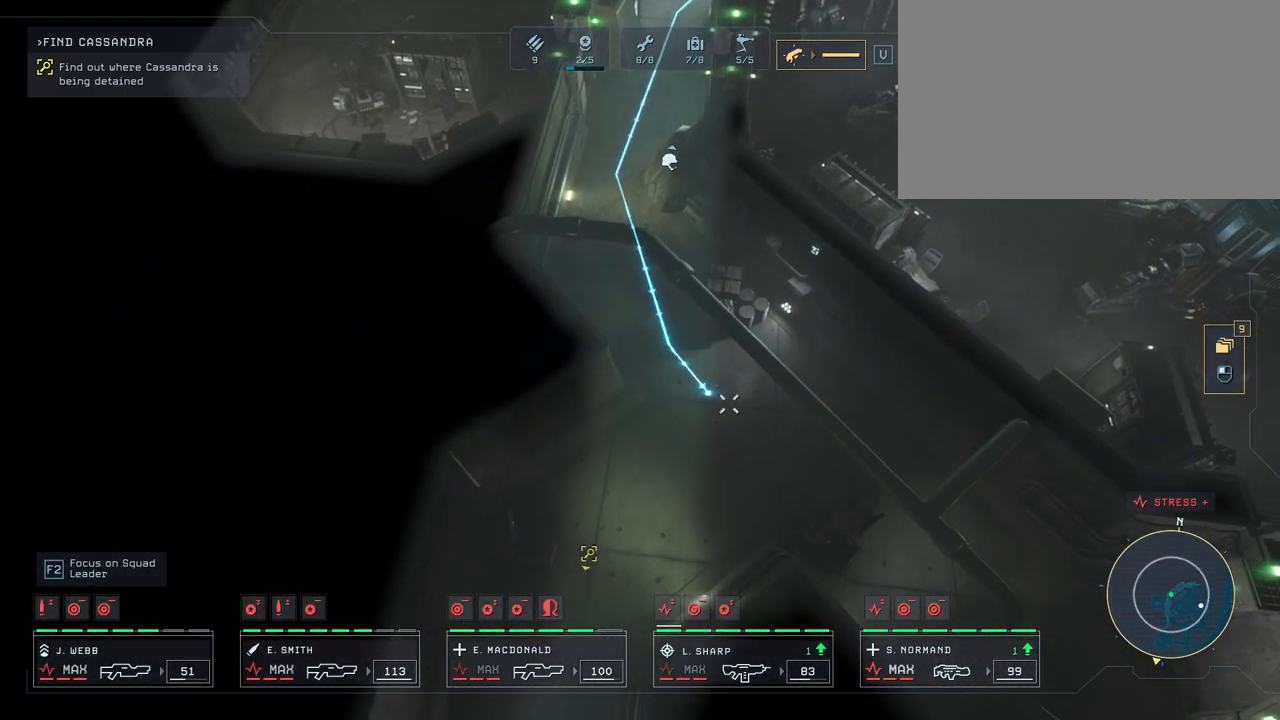
{"keys": [], "mouse": ["right"], "mouse_move": "still", "events": [[50, "mouse_right", "up"], [150, "mouse_right", "down"], [233, "mouse_right", "up"], [317, "mouse_right", "down"], [417, "mouse_right", "up"], [500, "mouse_right", "down"]]}
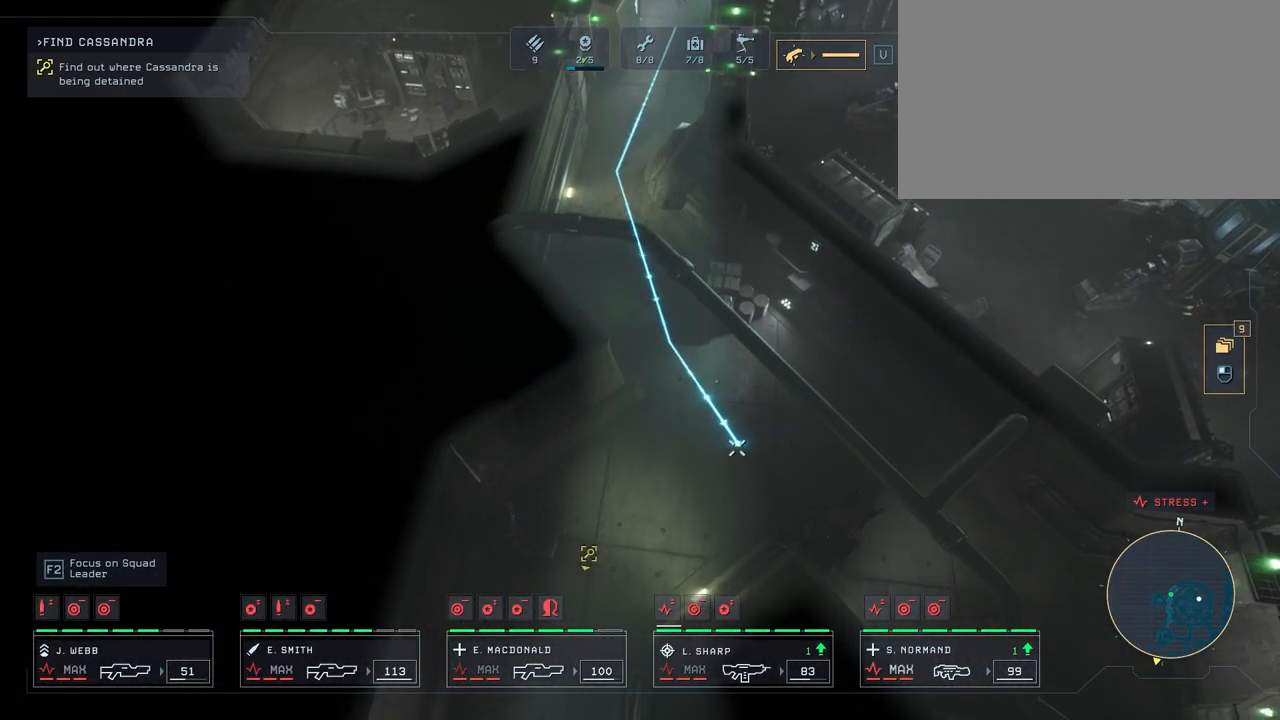
{"keys": ["w"], "mouse": [], "mouse_move": "up-left", "events": [[83, "mouse_right", "up"], [133, "mouse_right", "down"], [183, "w", "down"], [267, "mouse_right", "up"]]}
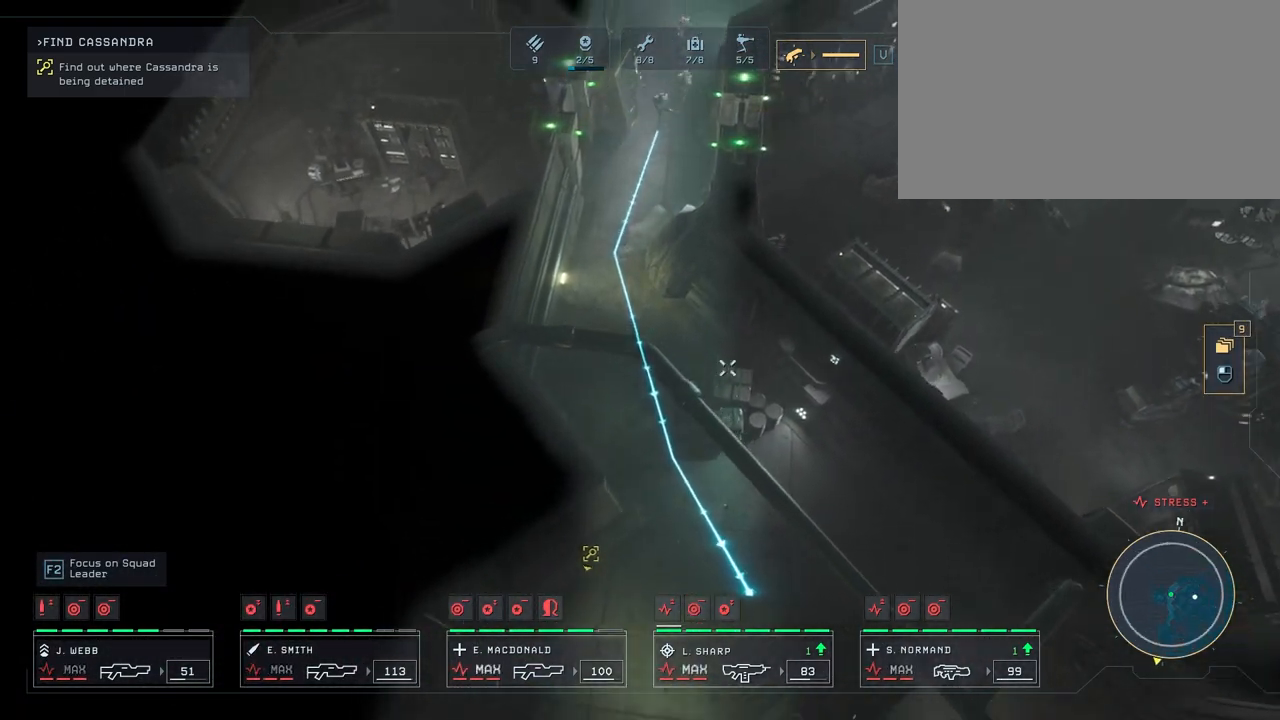
{"keys": ["s"], "mouse": [], "mouse_move": "down", "events": [[83, "w", "up"], [250, "s", "down"]]}
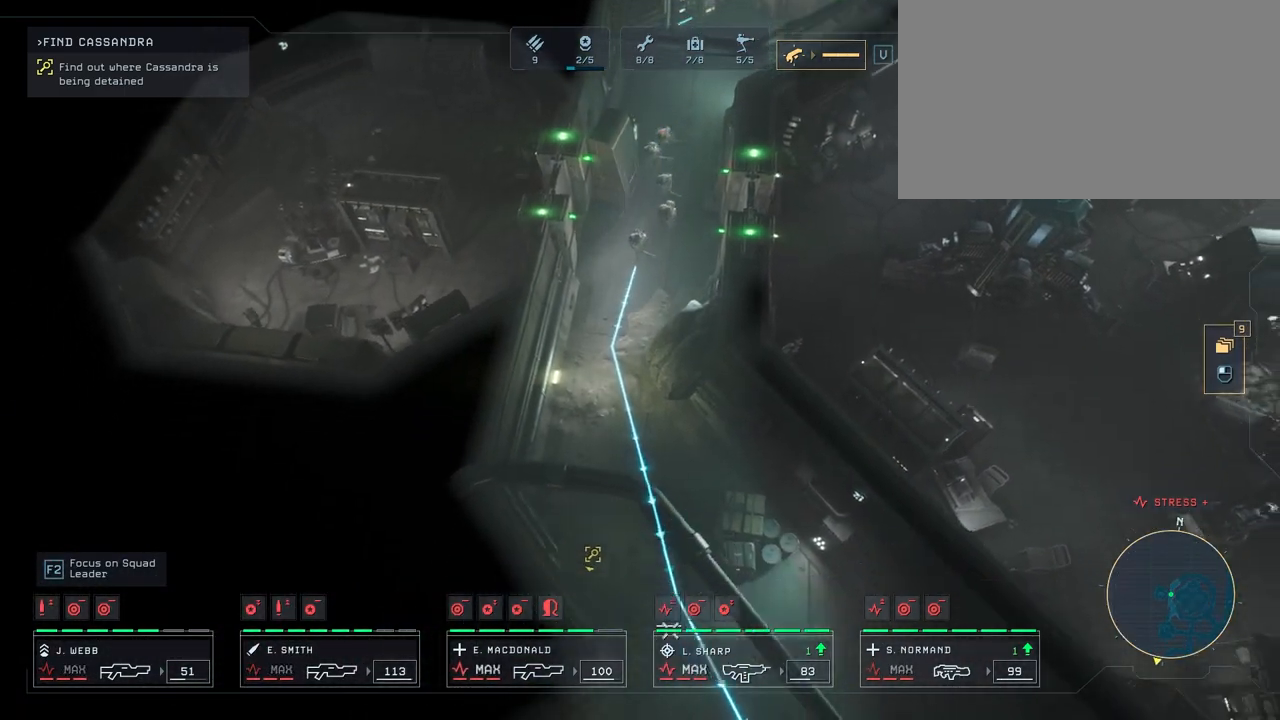
{"keys": [], "mouse": [], "mouse_move": "up", "events": [[300, "d", "down"], [383, "s", "up"], [467, "d", "up"]]}
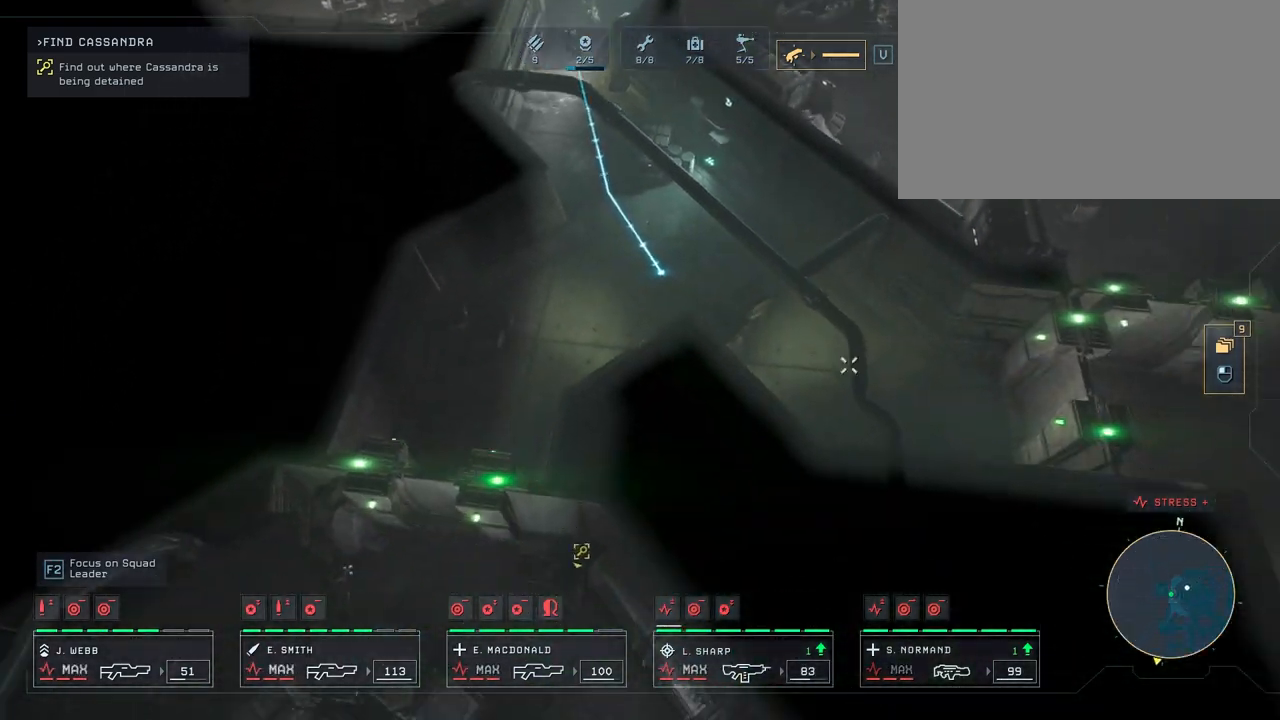
{"keys": [], "mouse": [], "mouse_move": "still", "events": [[17, "mouse_right", "down"], [117, "mouse_right", "up"], [150, "mouse_right", "down"], [233, "mouse_right", "up"], [383, "mouse_right", "down"], [467, "mouse_right", "up"]]}
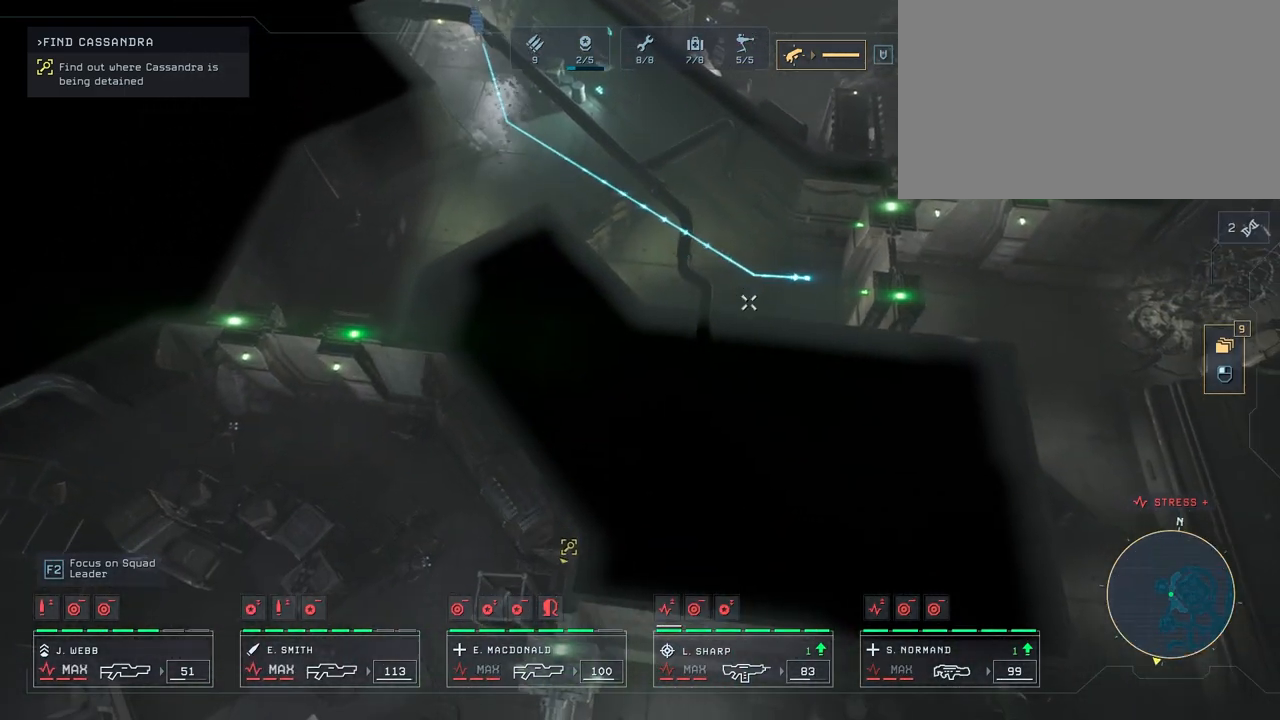
{"keys": [], "mouse": [], "mouse_move": "left", "events": [[50, "mouse_right", "down"], [100, "mouse_right", "up"], [400, "mouse_right", "down"], [500, "mouse_right", "up"]]}
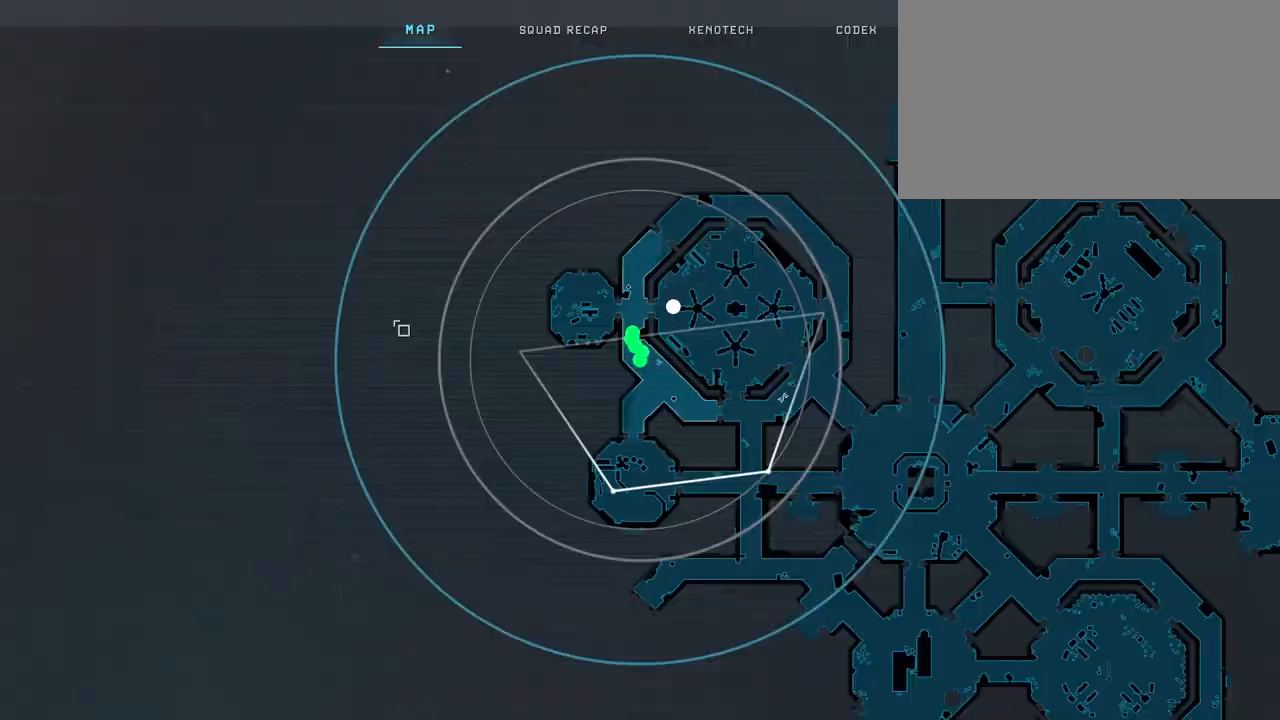
{"keys": [], "mouse": [], "mouse_move": "still", "events": []}
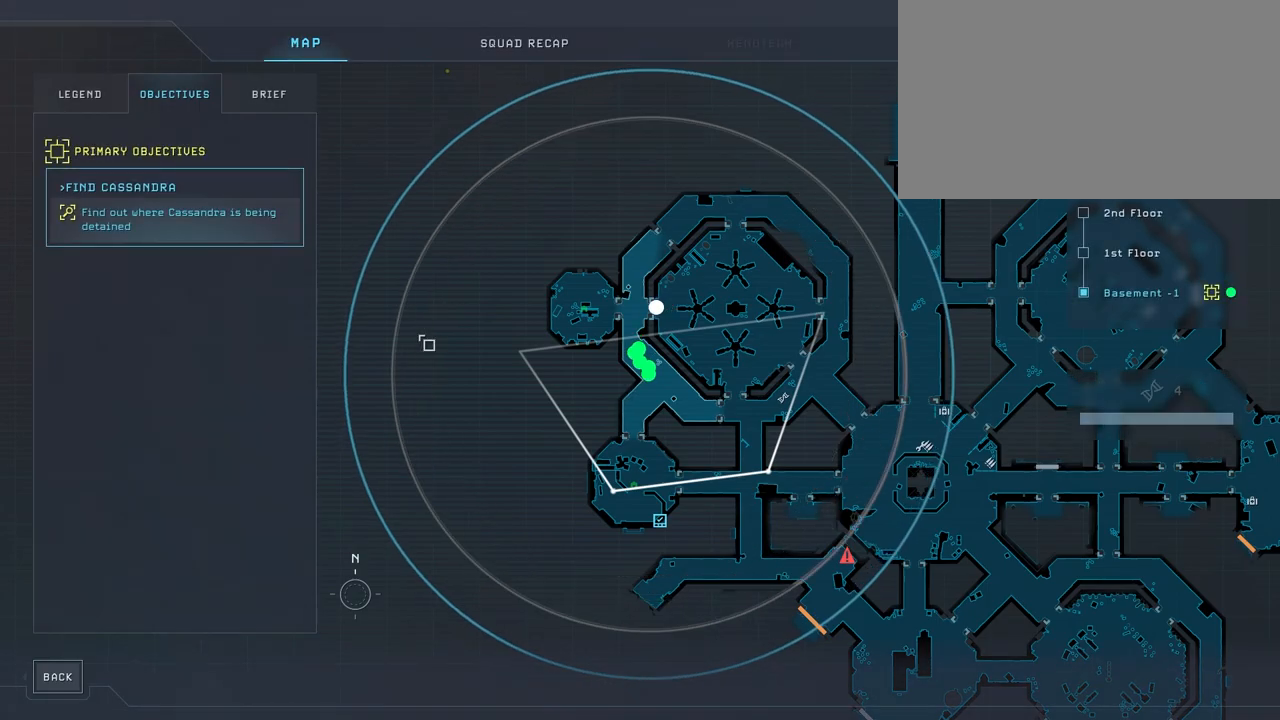
{"keys": [], "mouse": [], "mouse_move": "left", "events": [[383, "mouse_right", "down"], [483, "mouse_right", "up"]]}
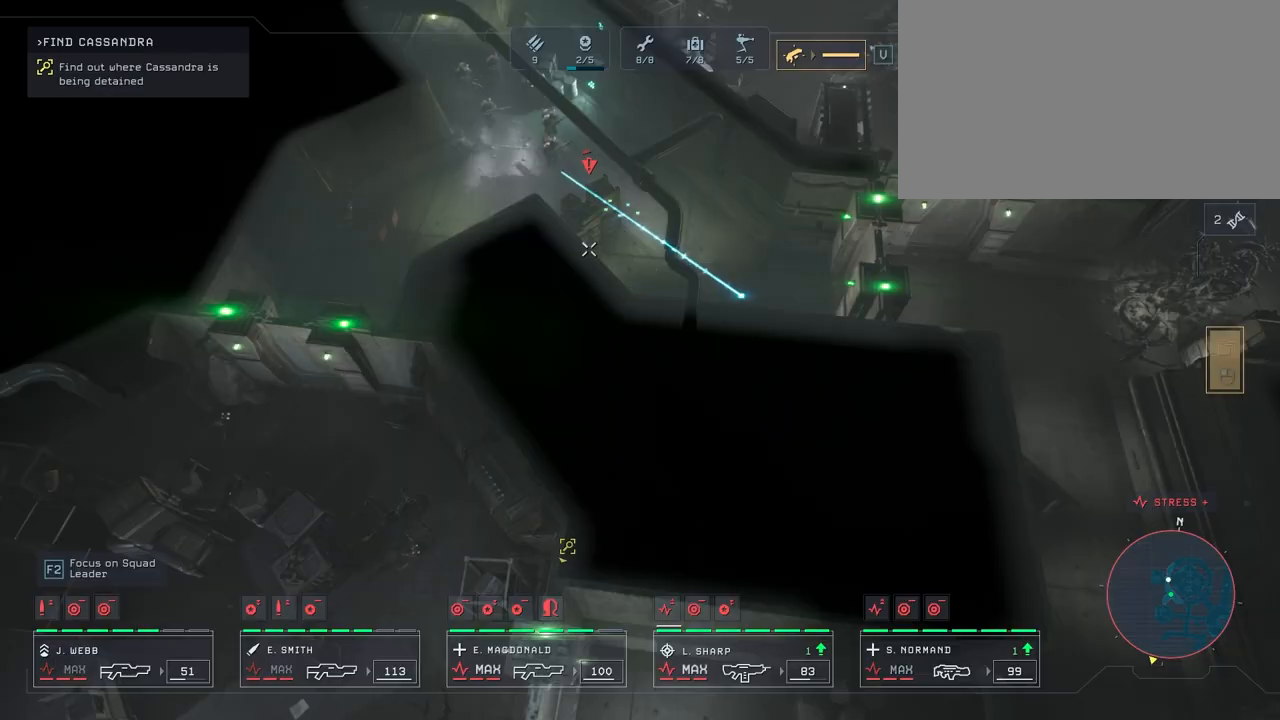
{"keys": ["w"], "mouse": [], "mouse_move": "still", "events": [[333, "a", "down"], [433, "w", "down"], [483, "a", "up"]]}
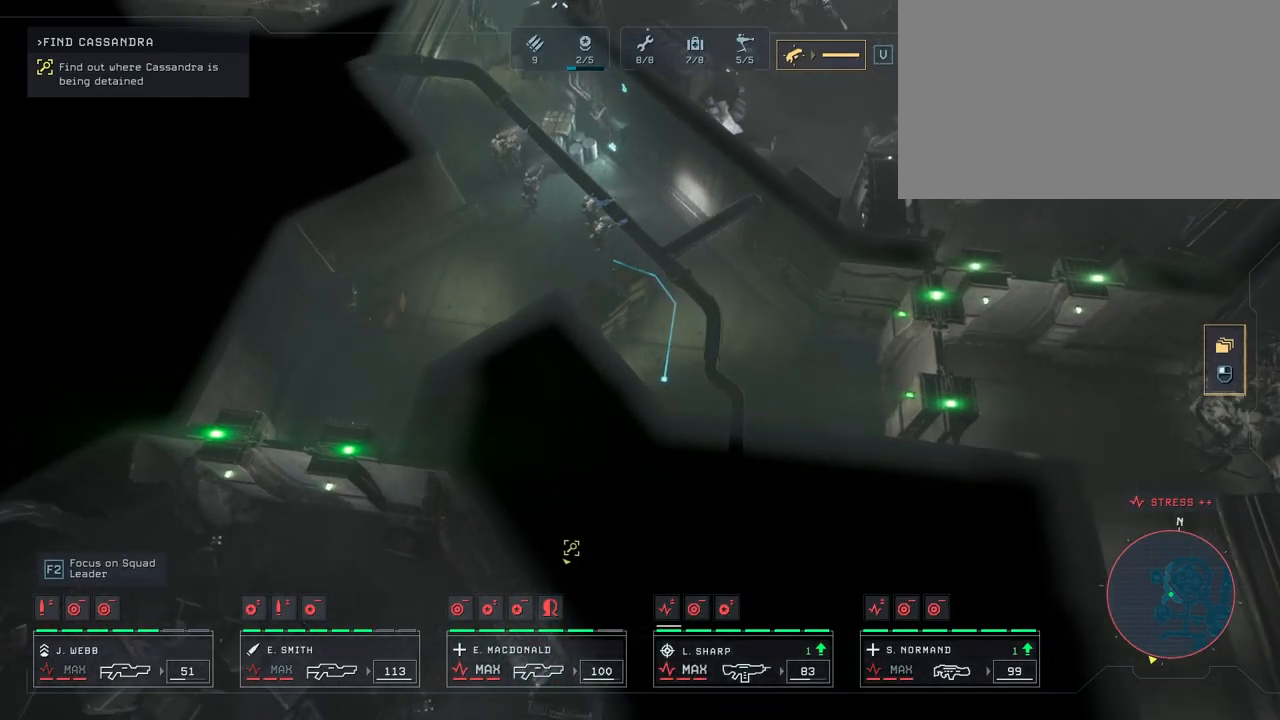
{"keys": [], "mouse": [], "mouse_move": "down", "events": [[100, "w", "up"]]}
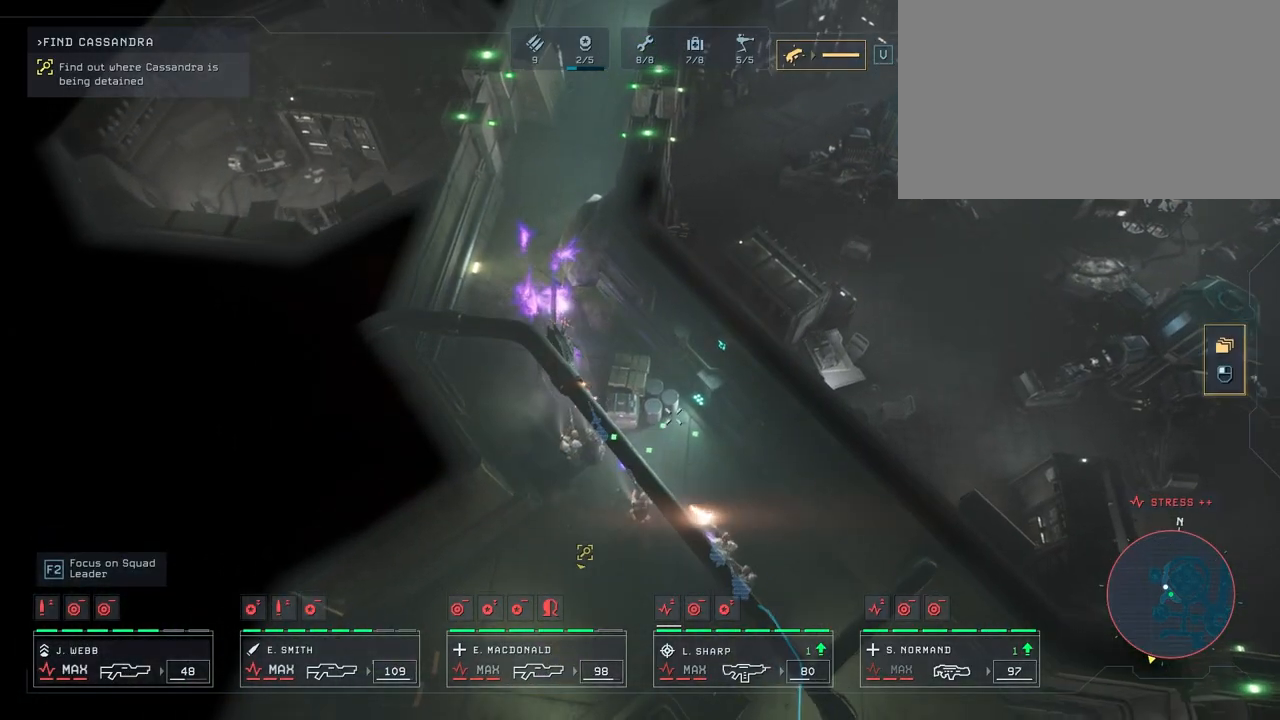
{"keys": [], "mouse": [], "mouse_move": "up", "events": [[150, "space", "down"], [267, "space", "up"]]}
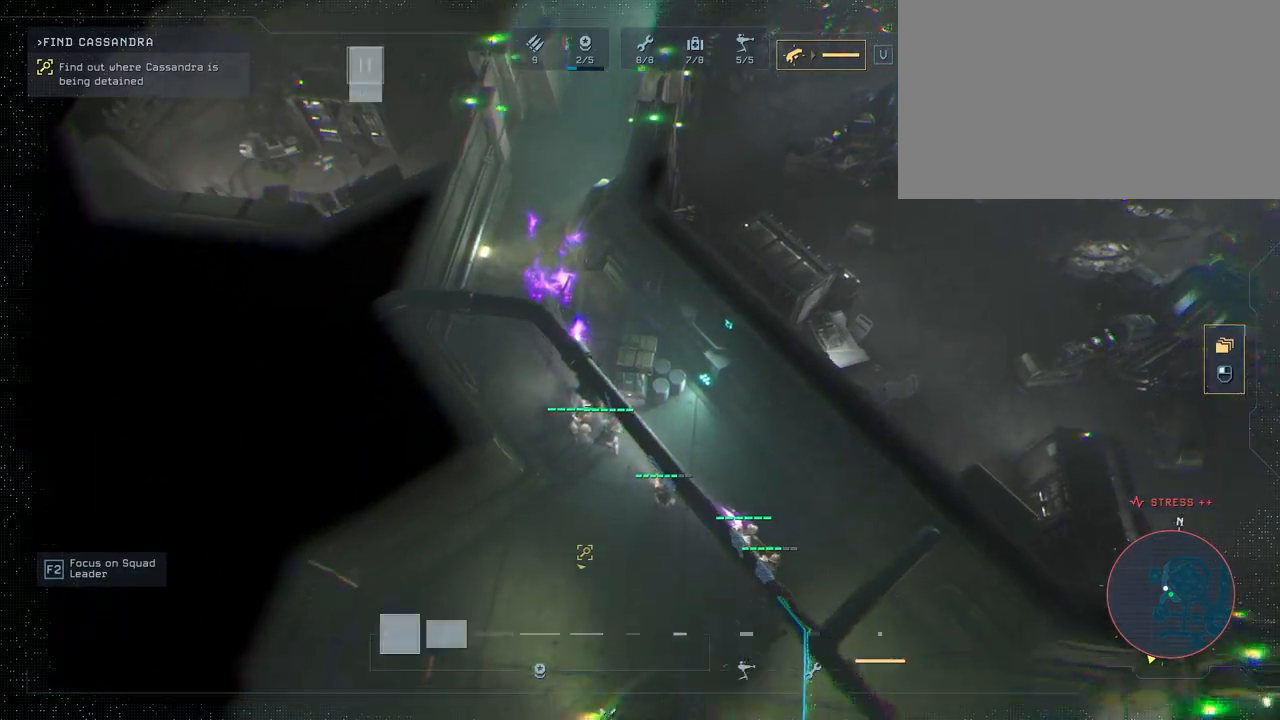
{"keys": [], "mouse": [], "mouse_move": "left", "events": []}
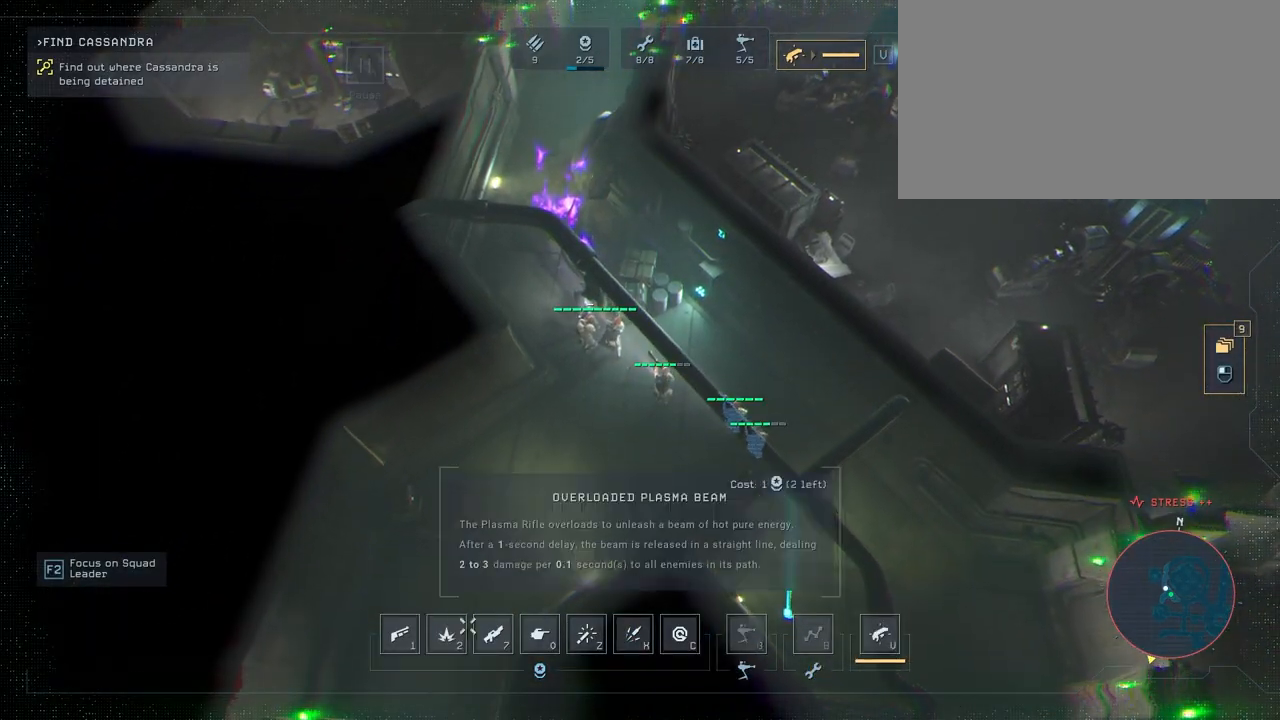
{"keys": [], "mouse": [], "mouse_move": "still", "events": []}
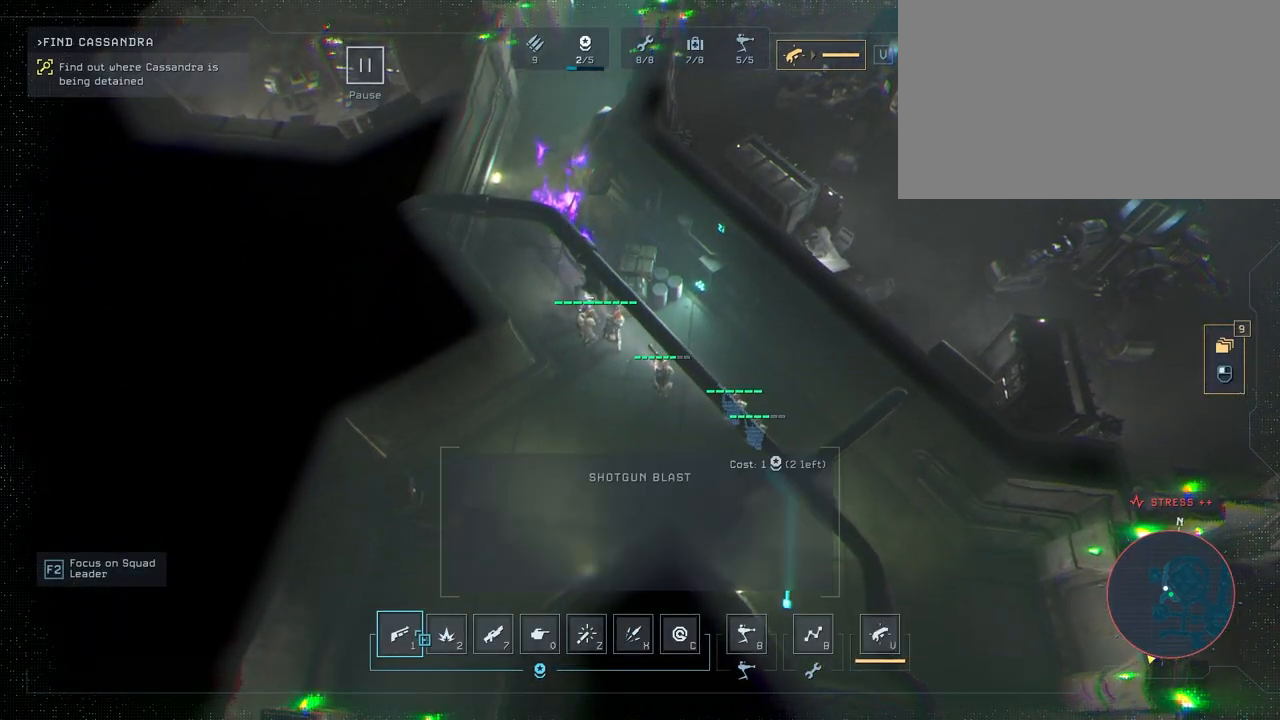
{"keys": [], "mouse": [], "mouse_move": "up", "events": [[67, "mouse_left", "down"], [167, "mouse_left", "up"]]}
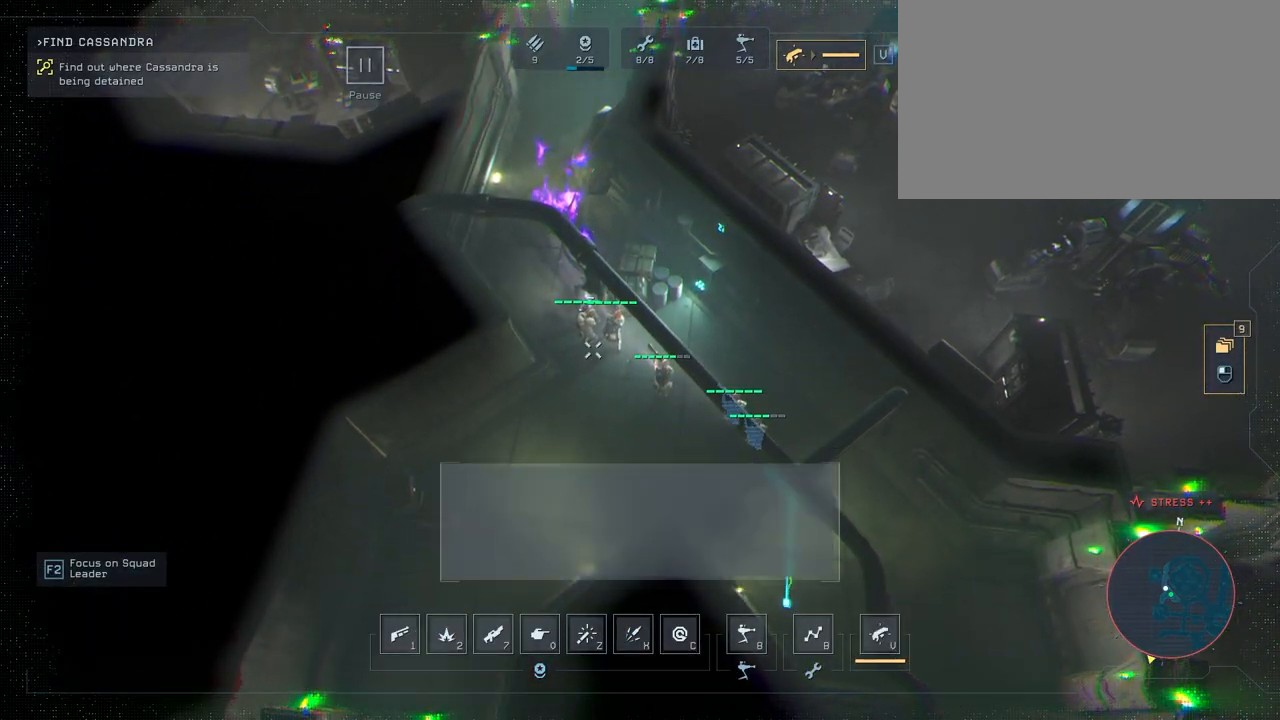
{"keys": [], "mouse": [], "mouse_move": "still", "events": []}
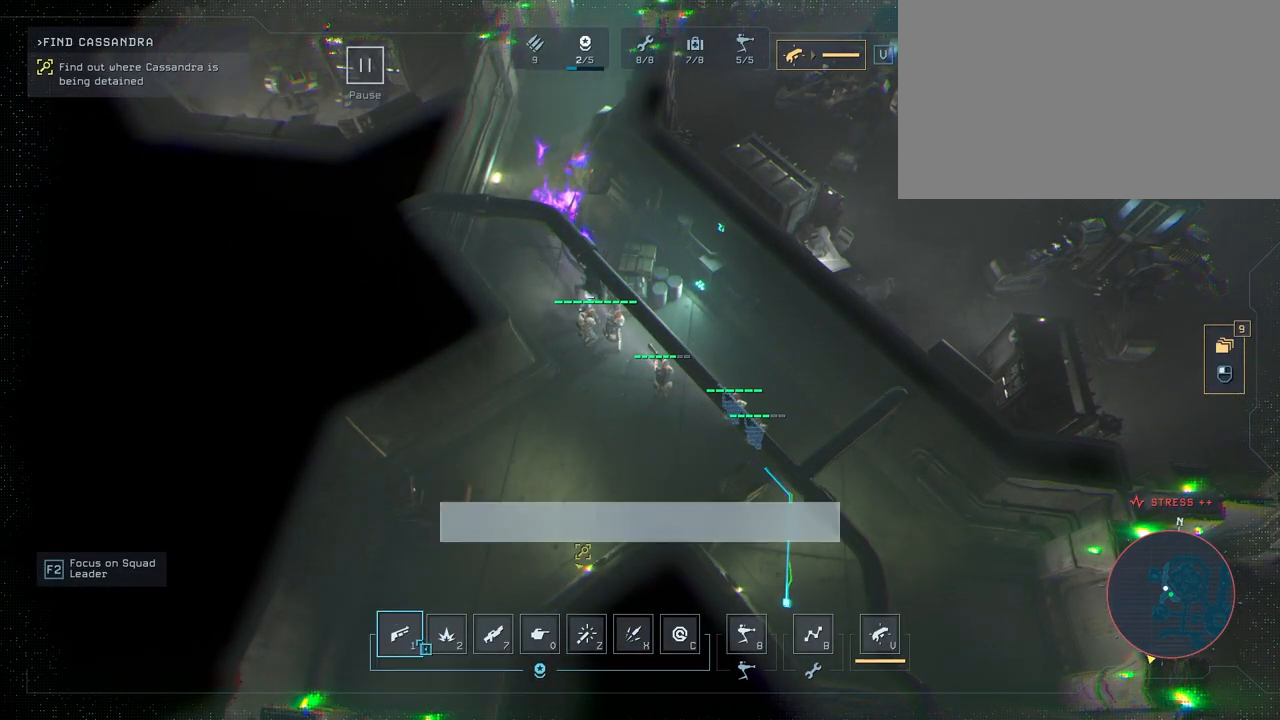
{"keys": [], "mouse": [], "mouse_move": "up", "events": [[367, "mouse_left", "down"], [450, "mouse_left", "up"]]}
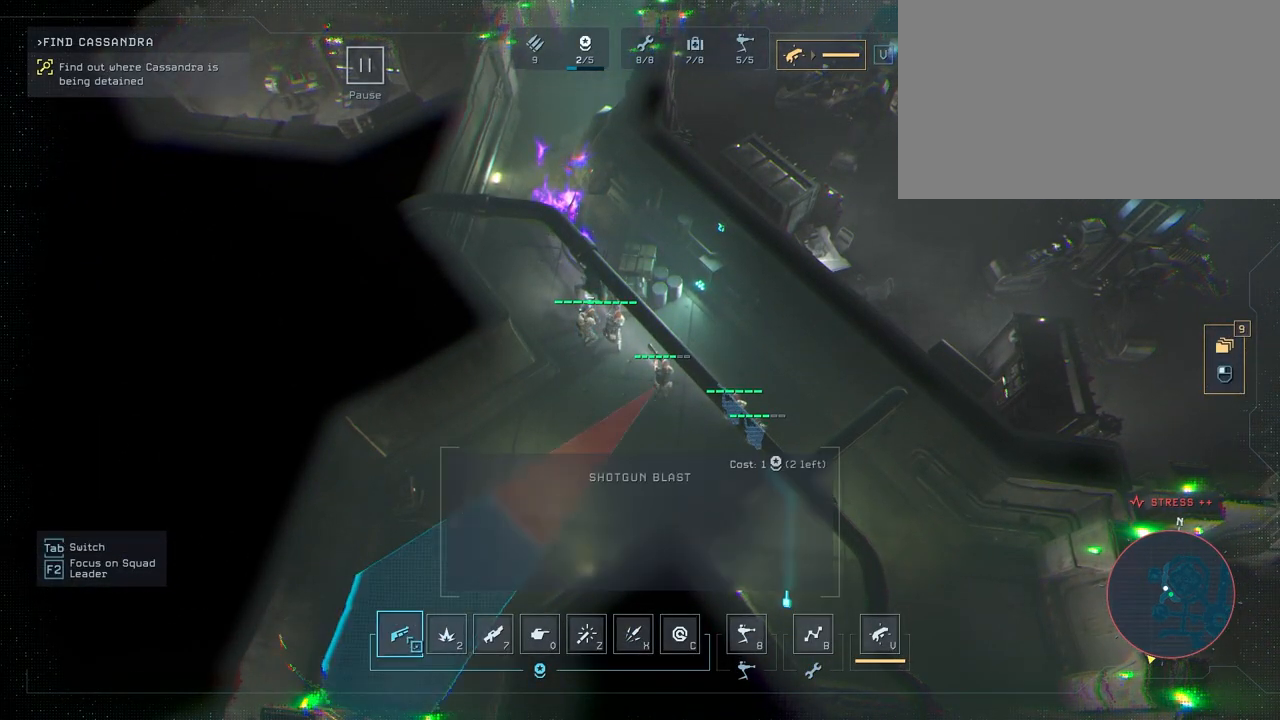
{"keys": [], "mouse": [], "mouse_move": "up-right", "events": []}
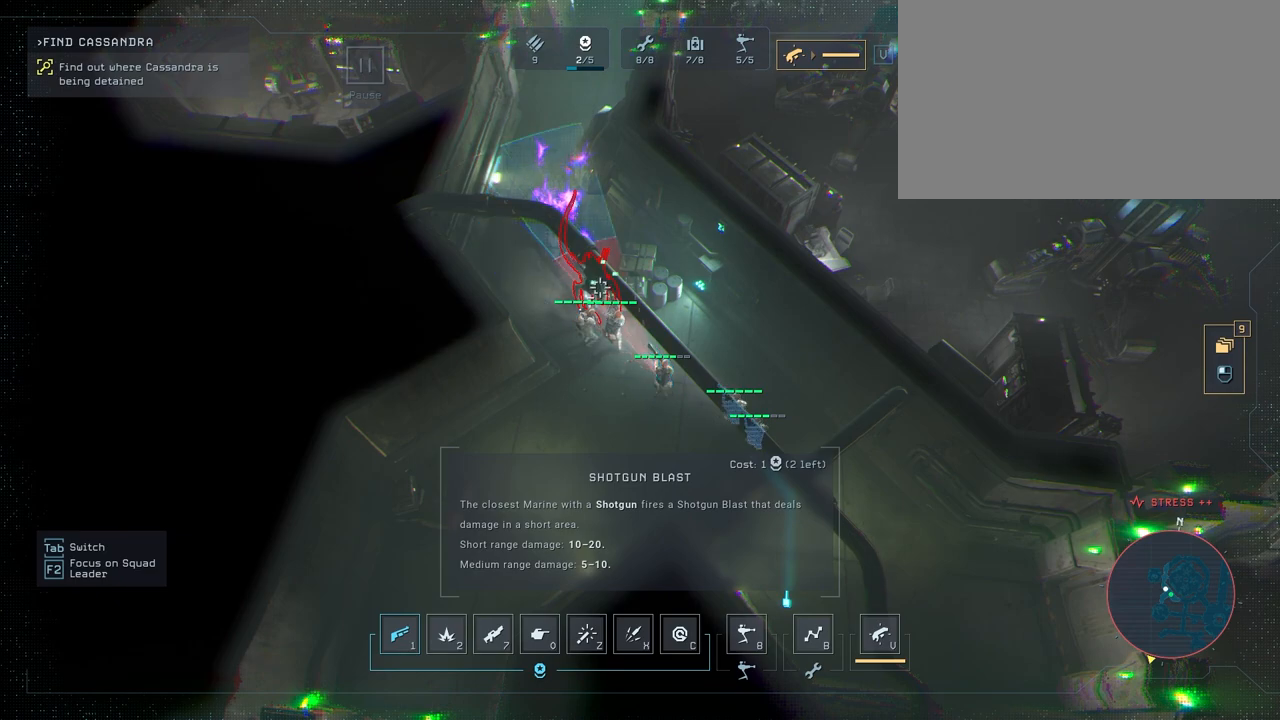
{"keys": [], "mouse": [], "mouse_move": "down-left", "events": [[317, "mouse_left", "down"], [383, "mouse_left", "up"]]}
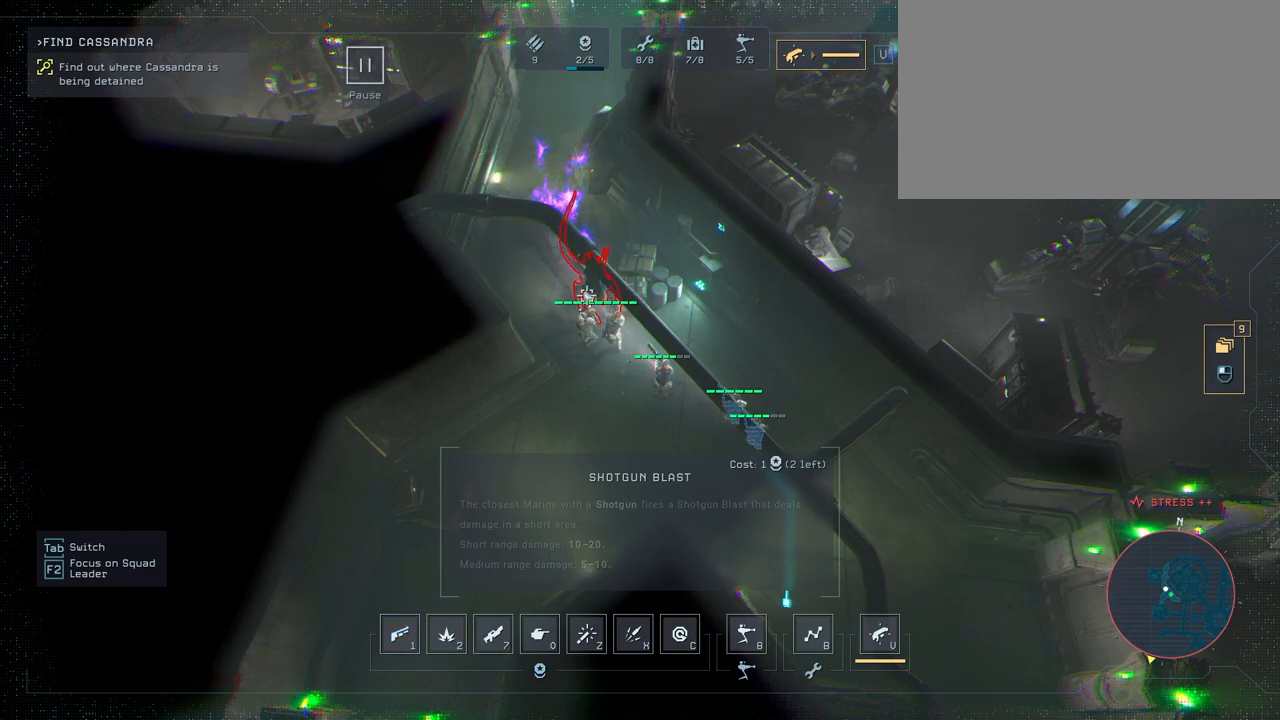
{"keys": [], "mouse": [], "mouse_move": "up", "events": []}